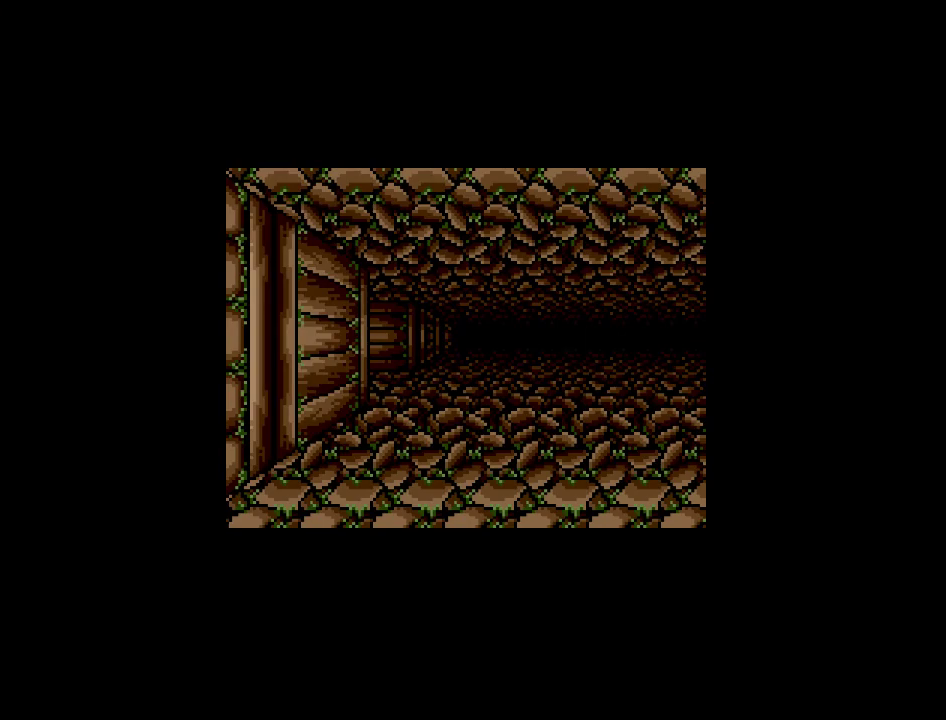
Gameplay with a controller (Nintendo layout); each line is a JSON object with the inputs held at the frame after it. "events" lists button and stick changes between this image and that frame as [ms after this image, input, new state], when the widget could be followed in between. Not read: A B L3 R3 X Y other_buttons.
{"buttons": [], "events": []}
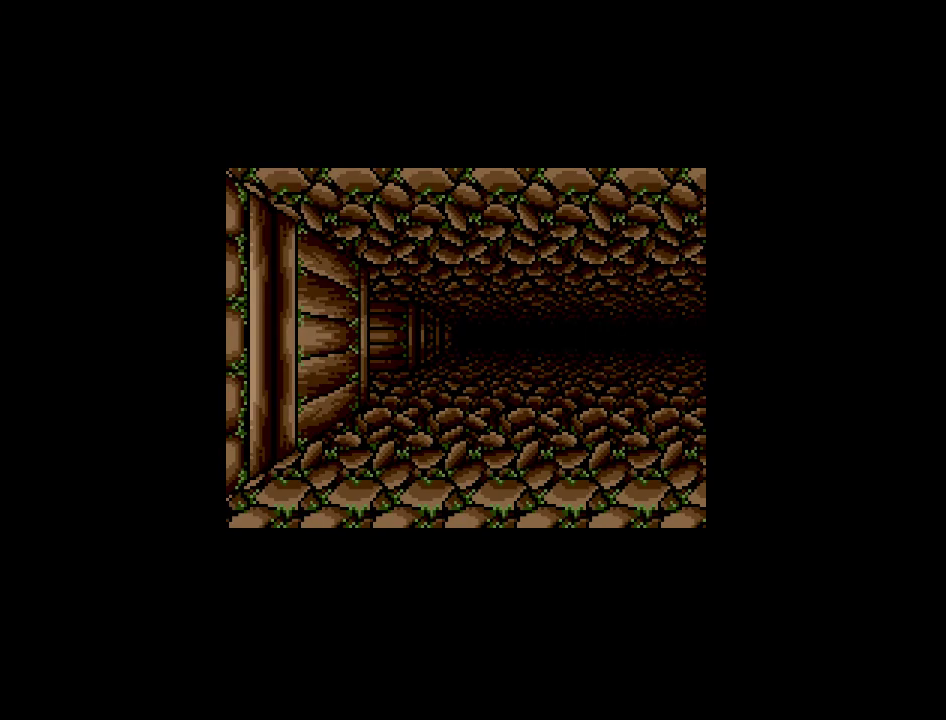
{"buttons": [], "events": []}
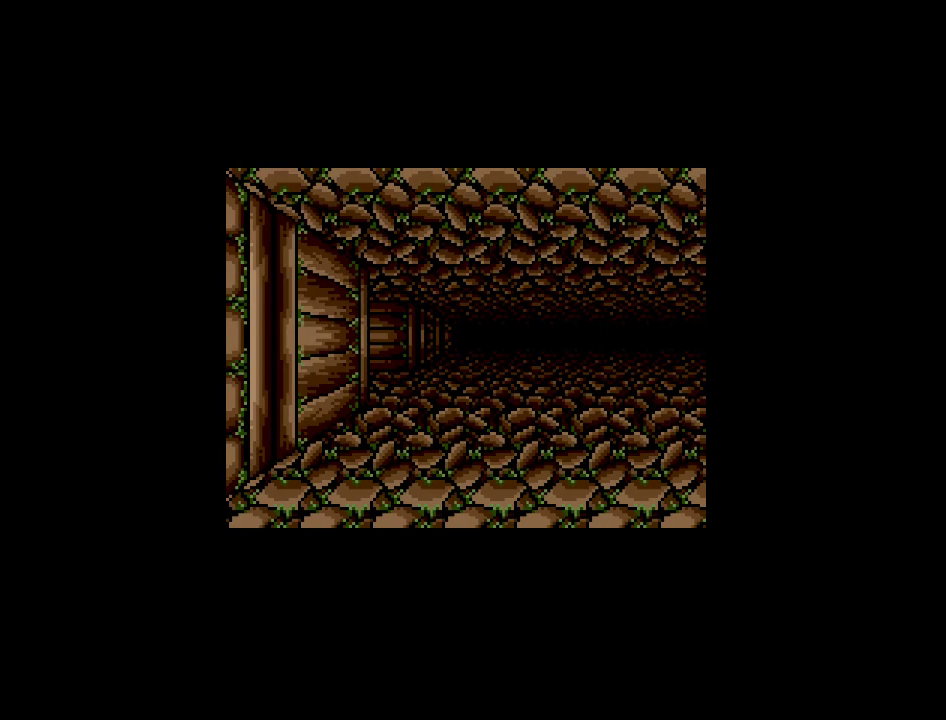
{"buttons": [], "events": []}
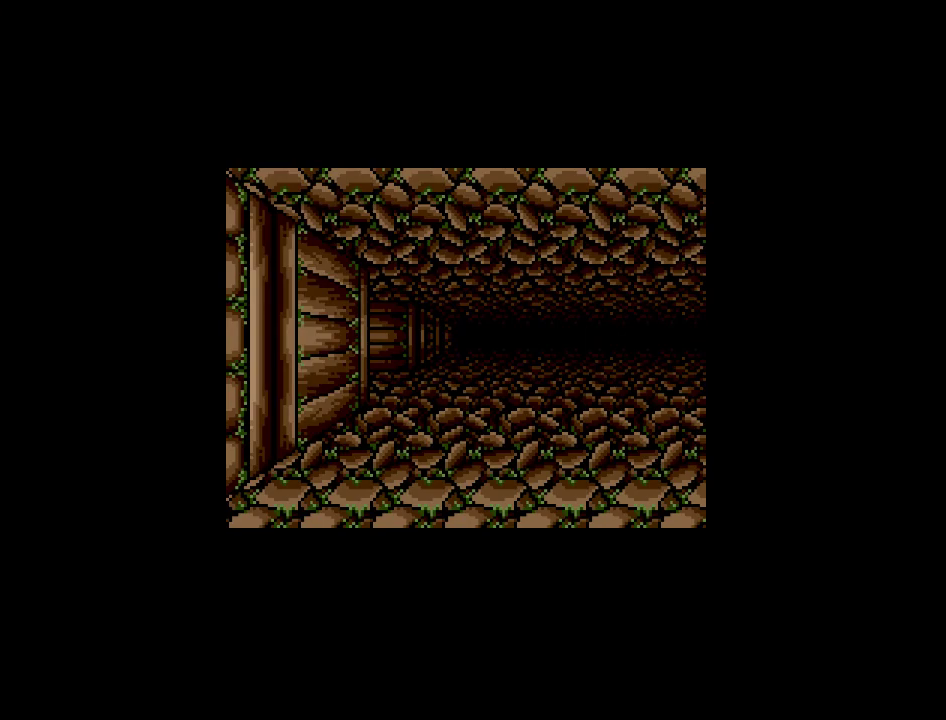
{"buttons": [], "events": []}
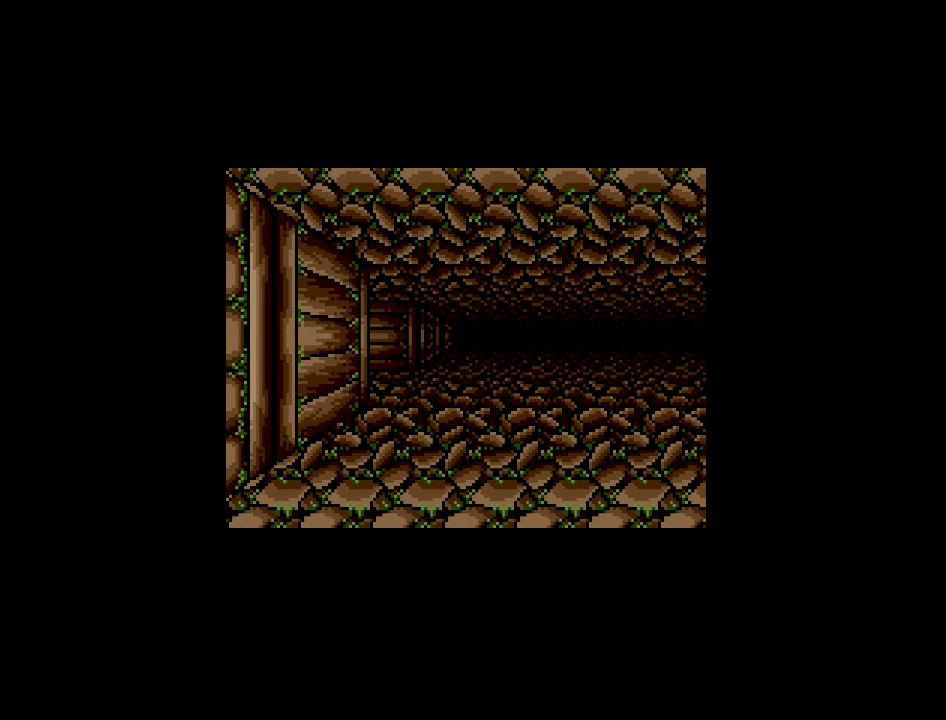
{"buttons": ["DPAD_UP"], "events": [[433, "DPAD_UP", "down"]]}
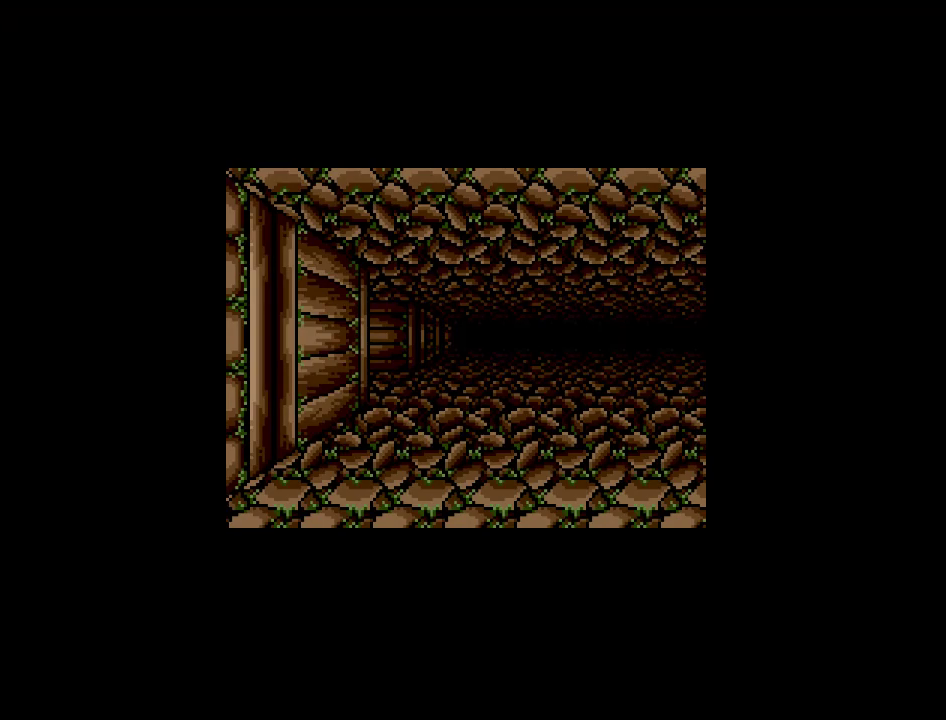
{"buttons": [], "events": [[100, "DPAD_UP", "up"]]}
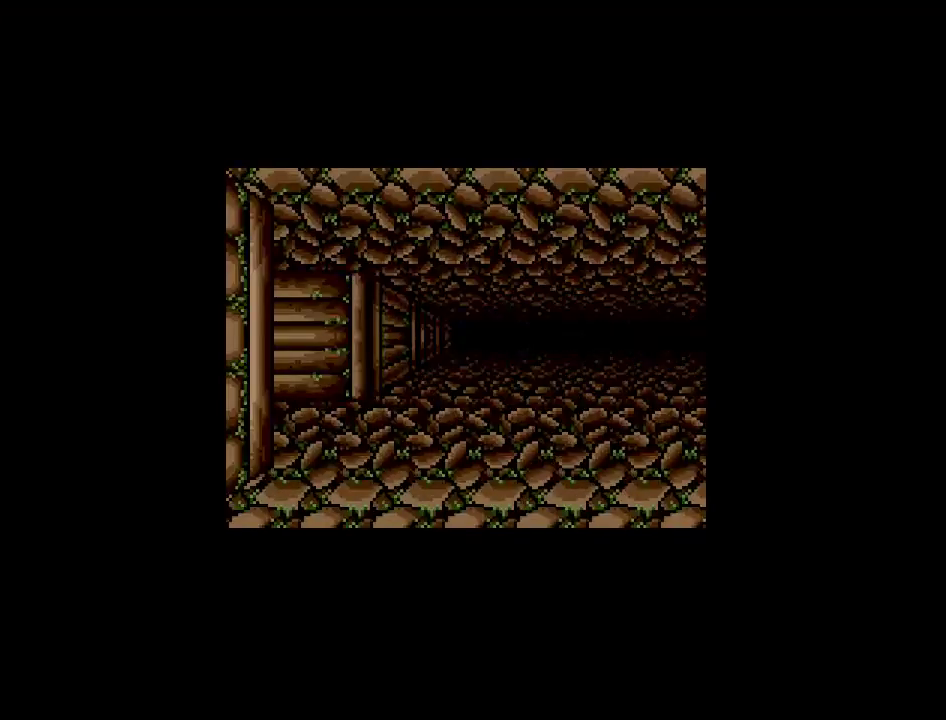
{"buttons": [], "events": []}
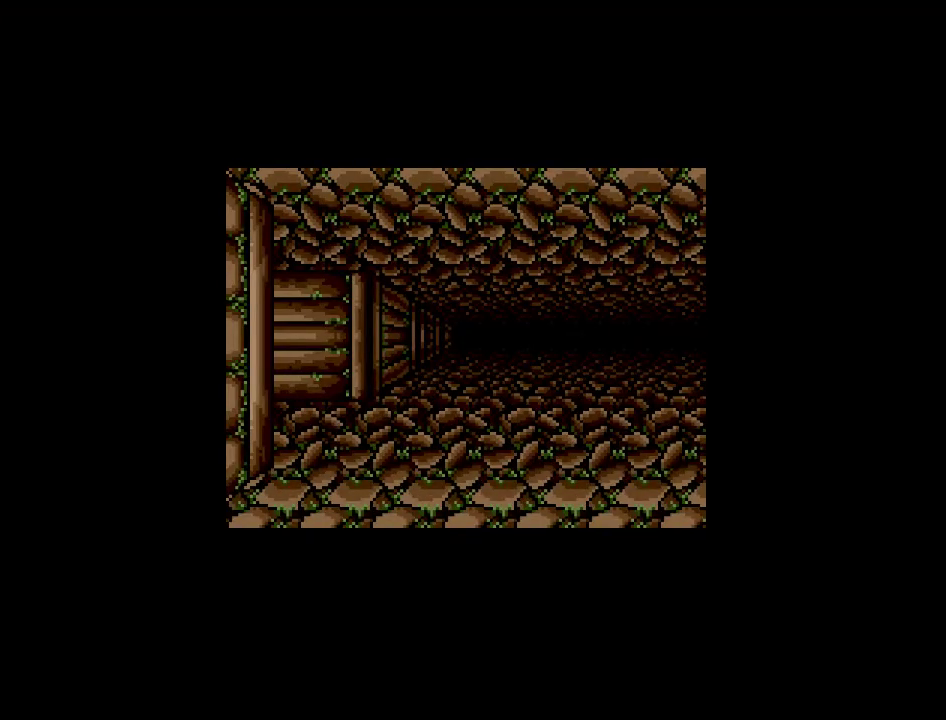
{"buttons": [], "events": []}
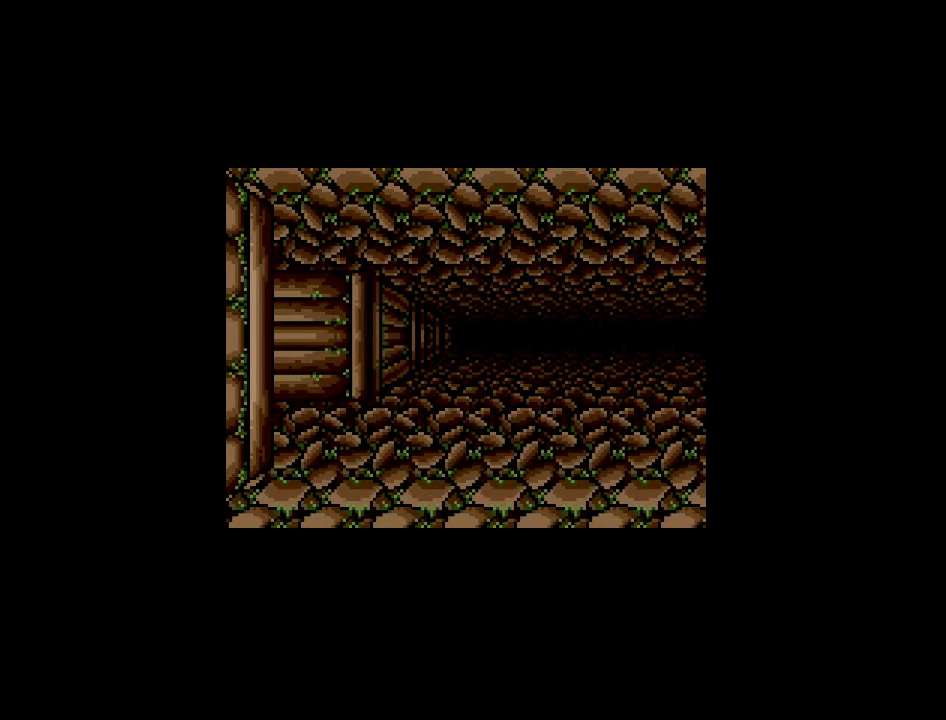
{"buttons": [], "events": []}
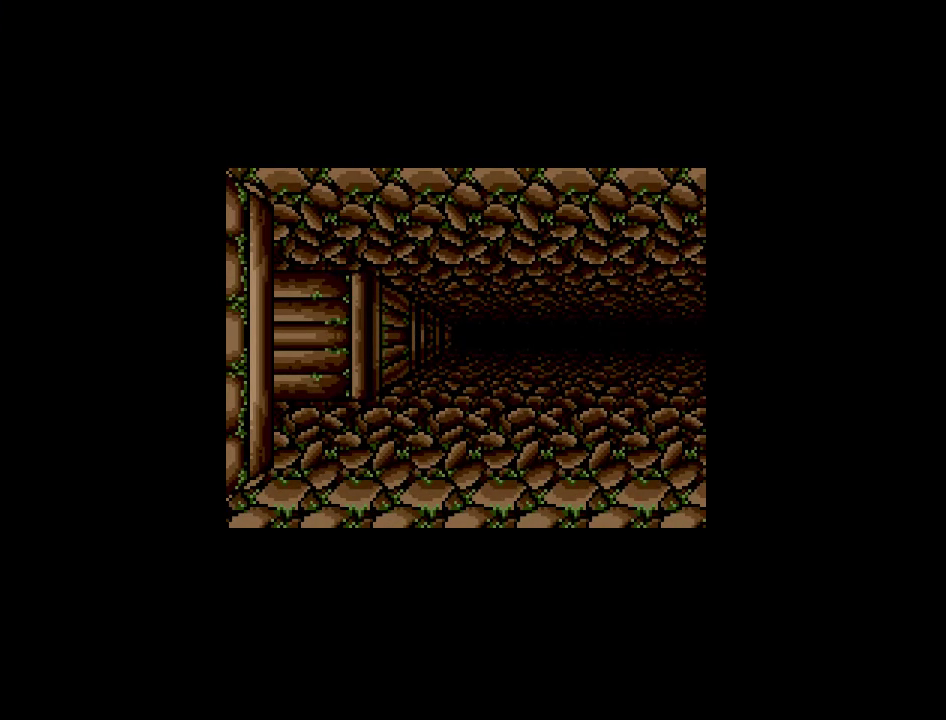
{"buttons": [], "events": []}
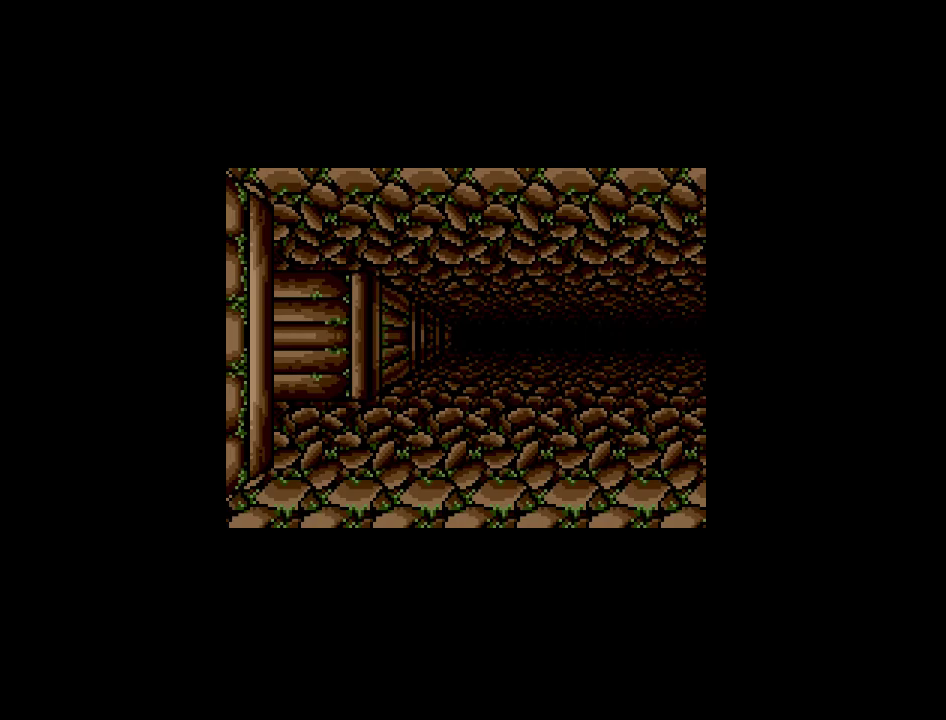
{"buttons": [], "events": []}
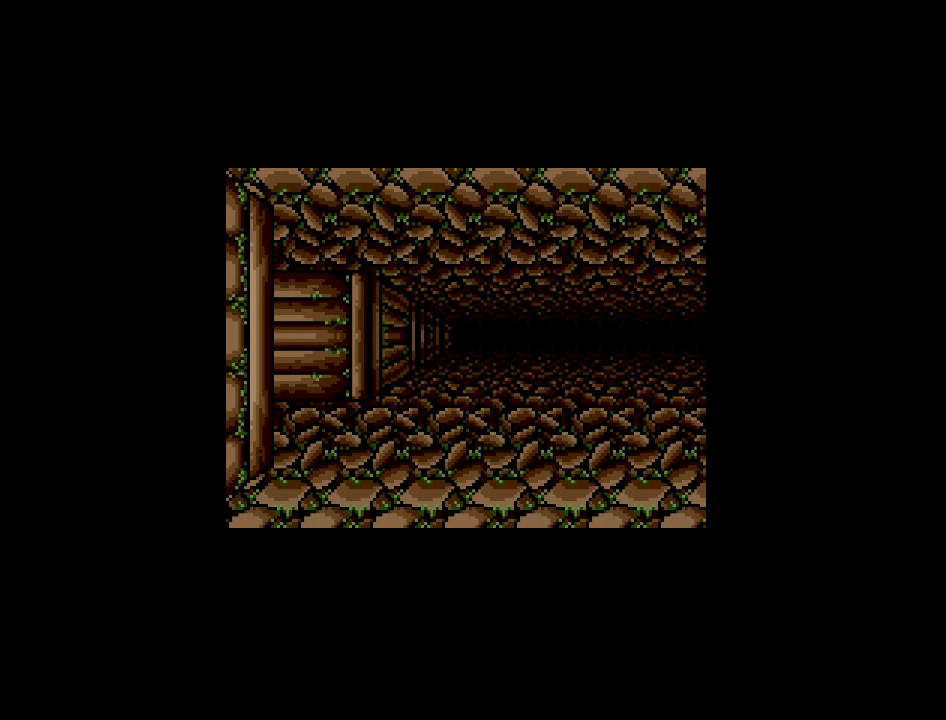
{"buttons": ["DPAD_UP"], "events": [[500, "DPAD_UP", "down"]]}
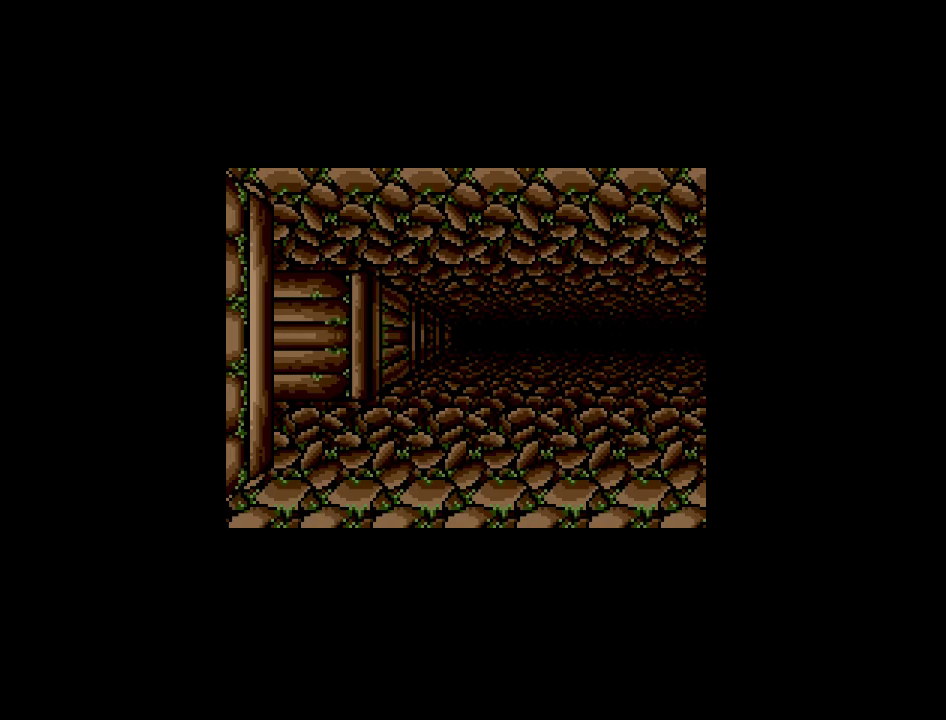
{"buttons": [], "events": [[133, "DPAD_UP", "up"]]}
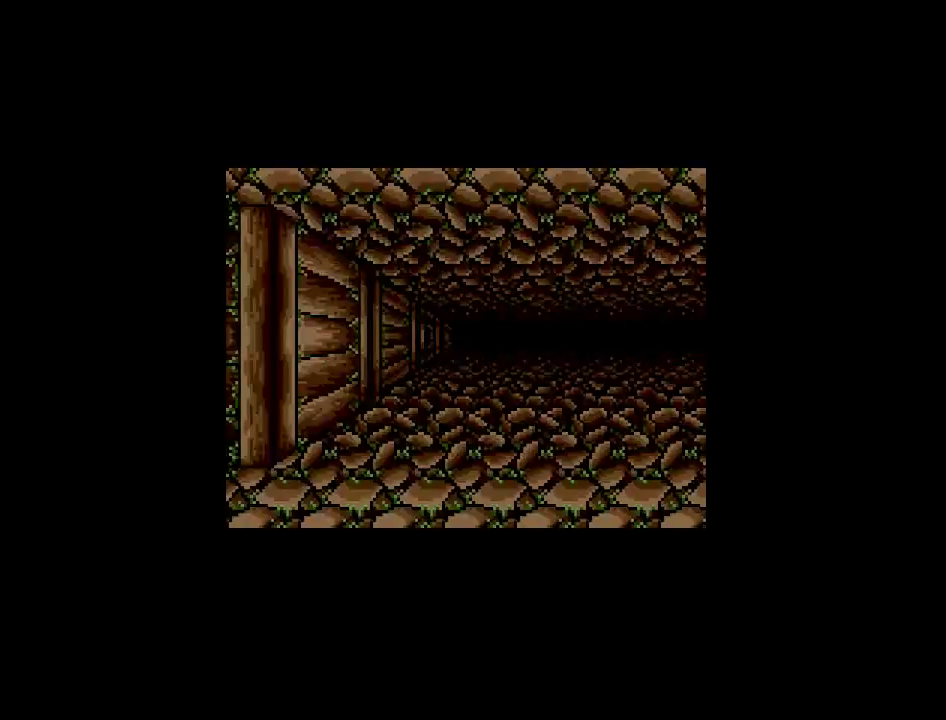
{"buttons": [], "events": [[217, "DPAD_LEFT", "down"], [350, "DPAD_LEFT", "up"]]}
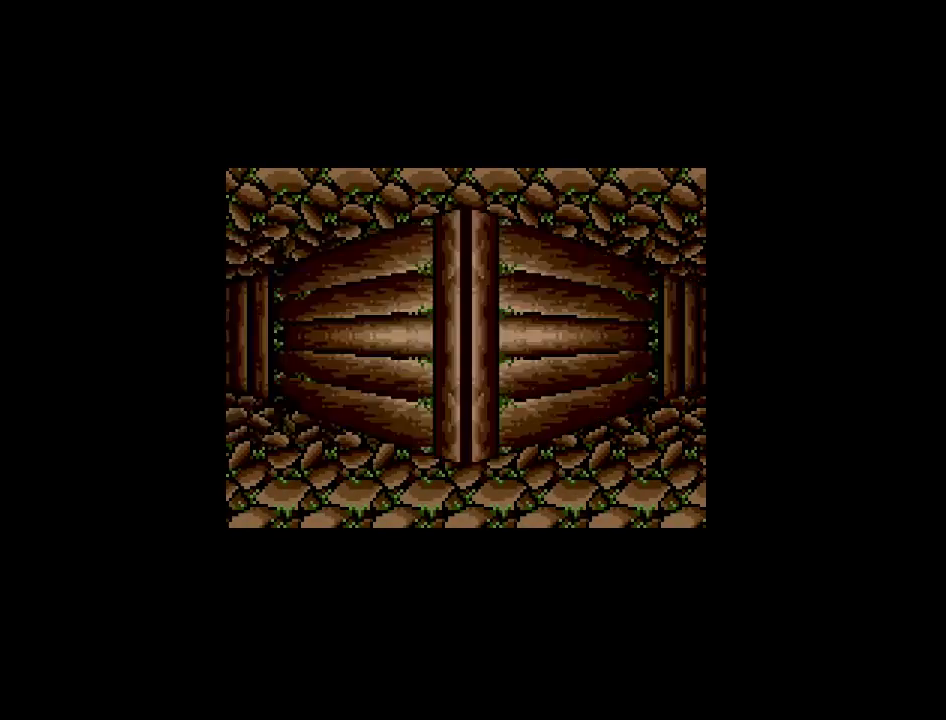
{"buttons": [], "events": []}
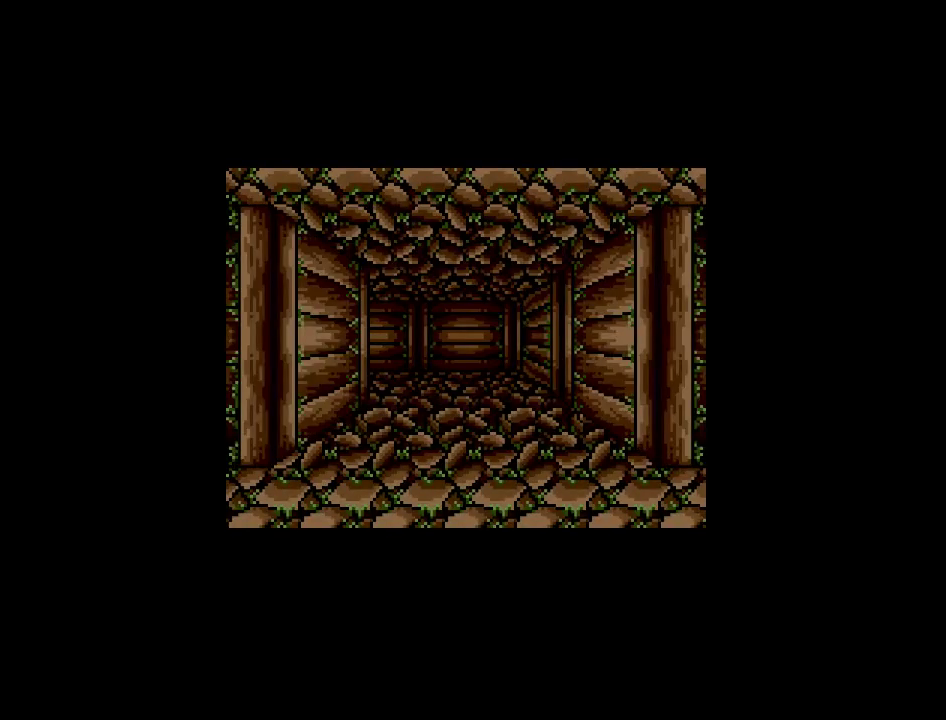
{"buttons": [], "events": []}
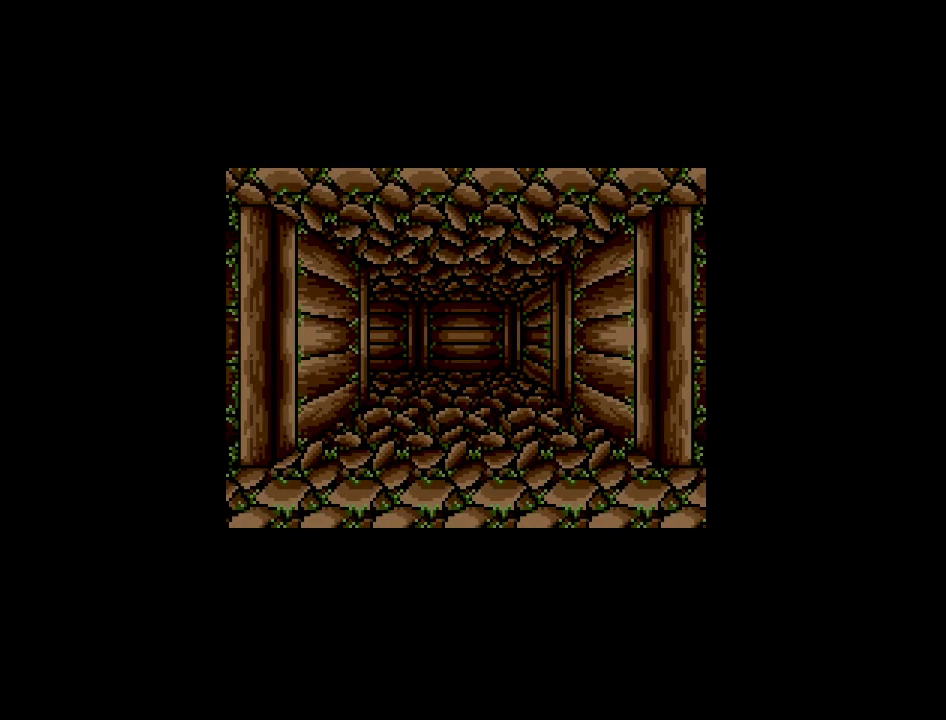
{"buttons": [], "events": []}
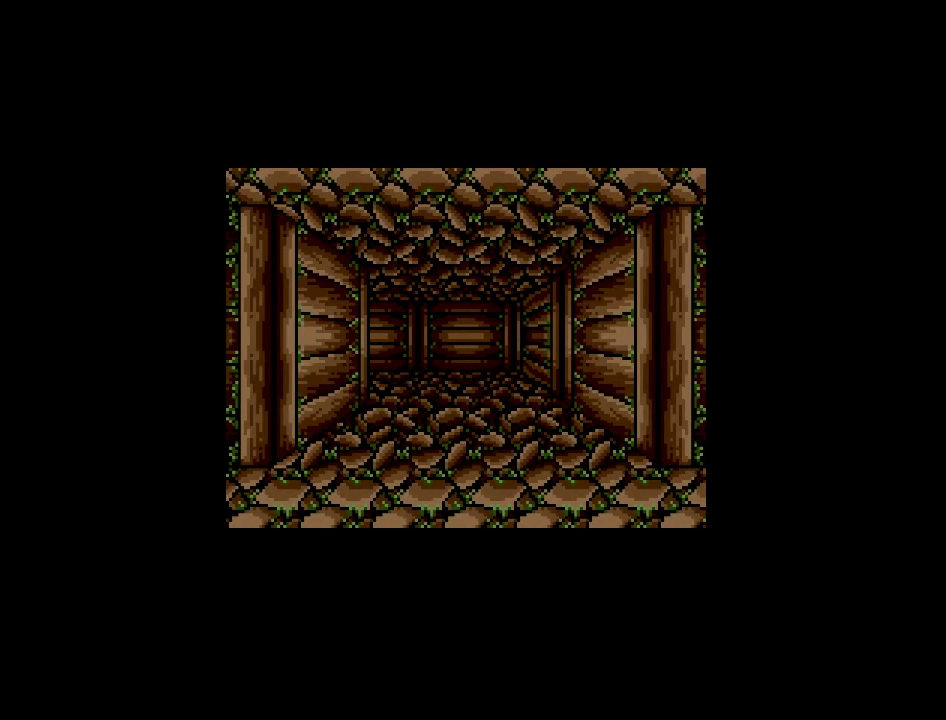
{"buttons": [], "events": []}
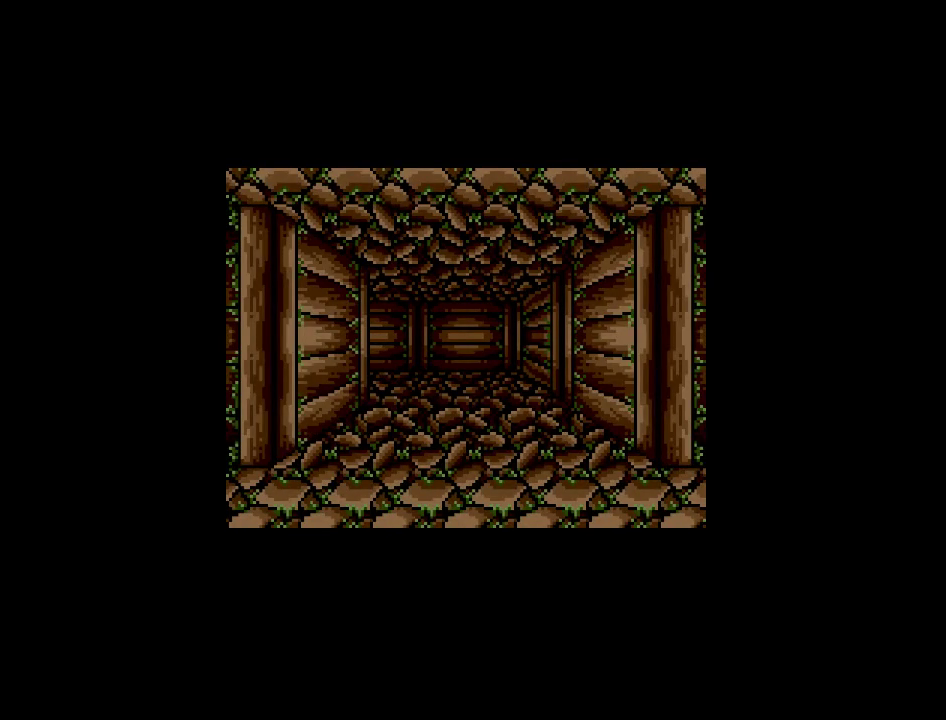
{"buttons": [], "events": []}
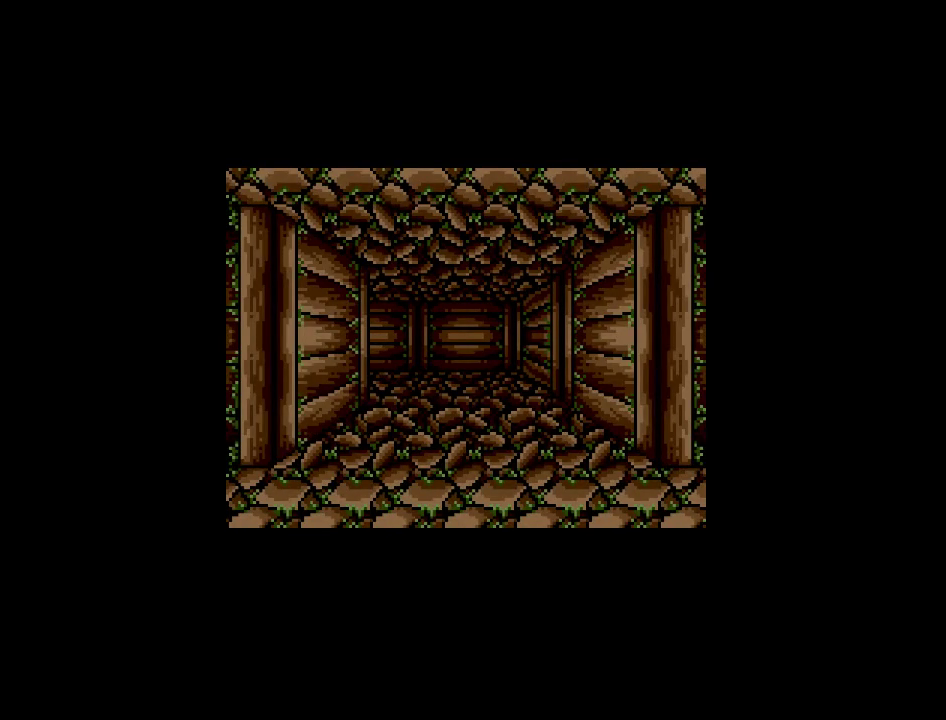
{"buttons": [], "events": []}
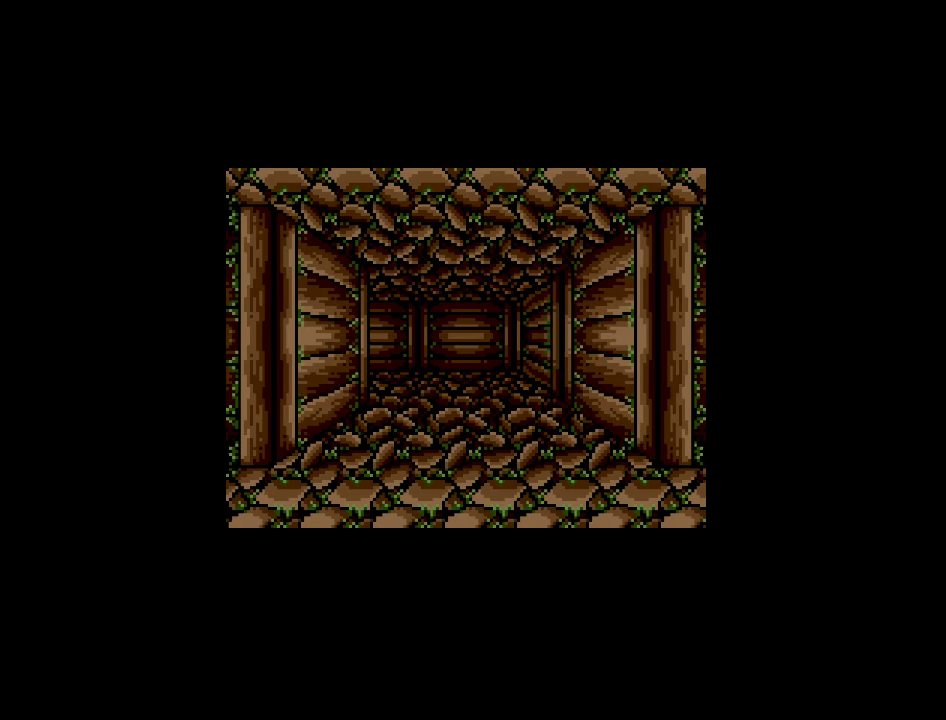
{"buttons": [], "events": []}
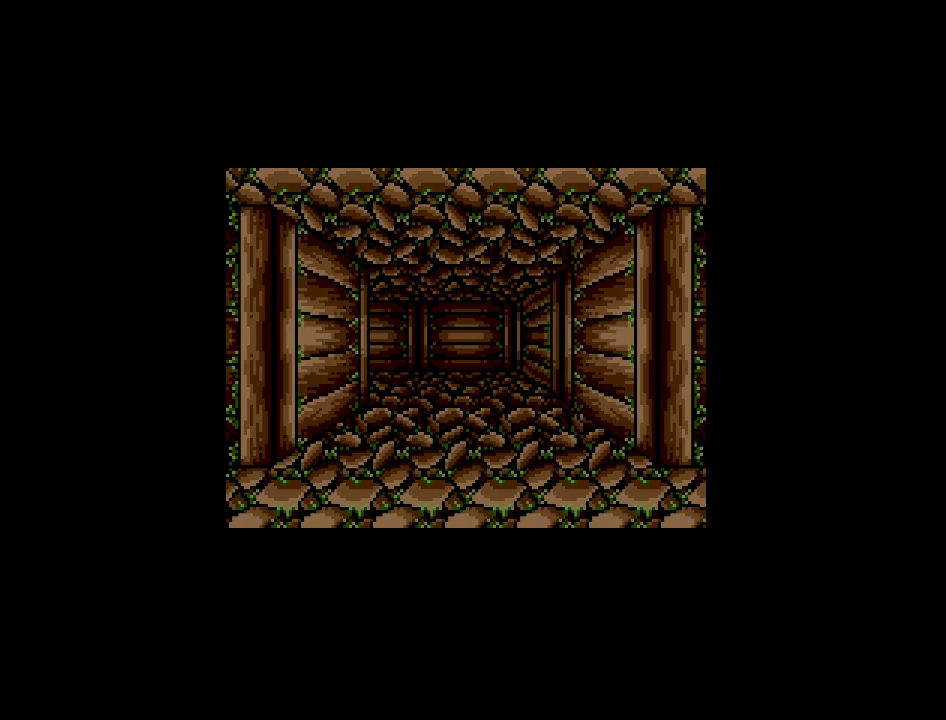
{"buttons": [], "events": []}
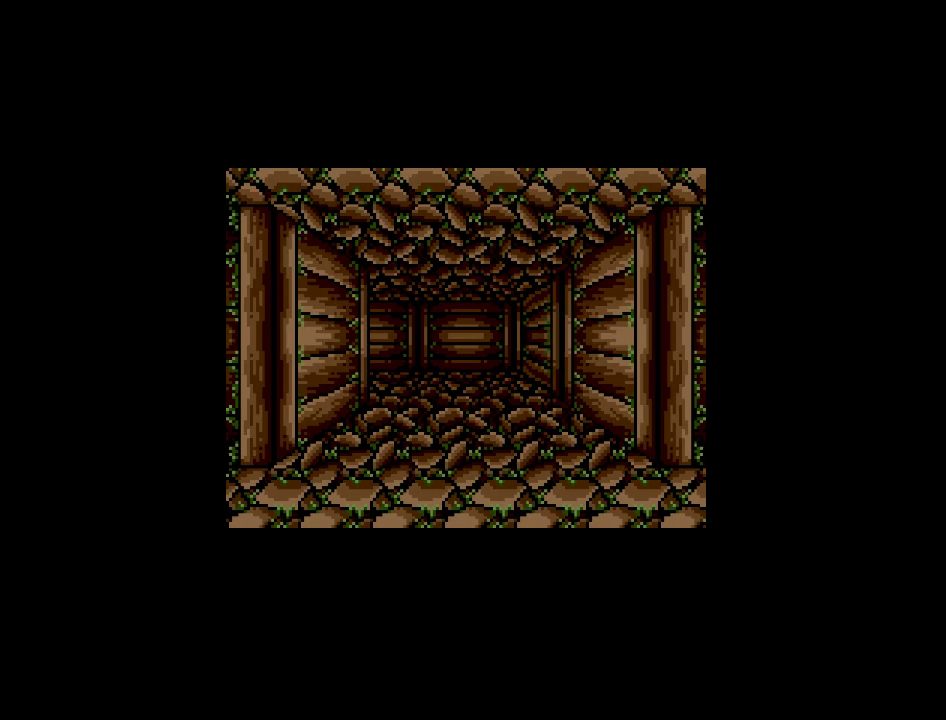
{"buttons": [], "events": [[283, "DPAD_UP", "down"], [450, "DPAD_UP", "up"]]}
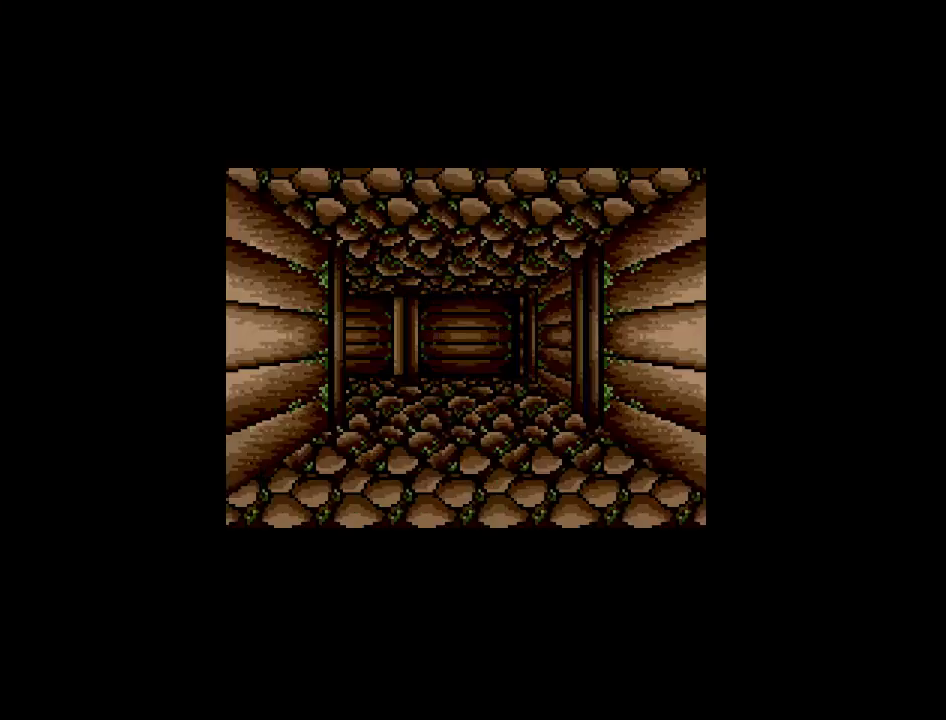
{"buttons": [], "events": []}
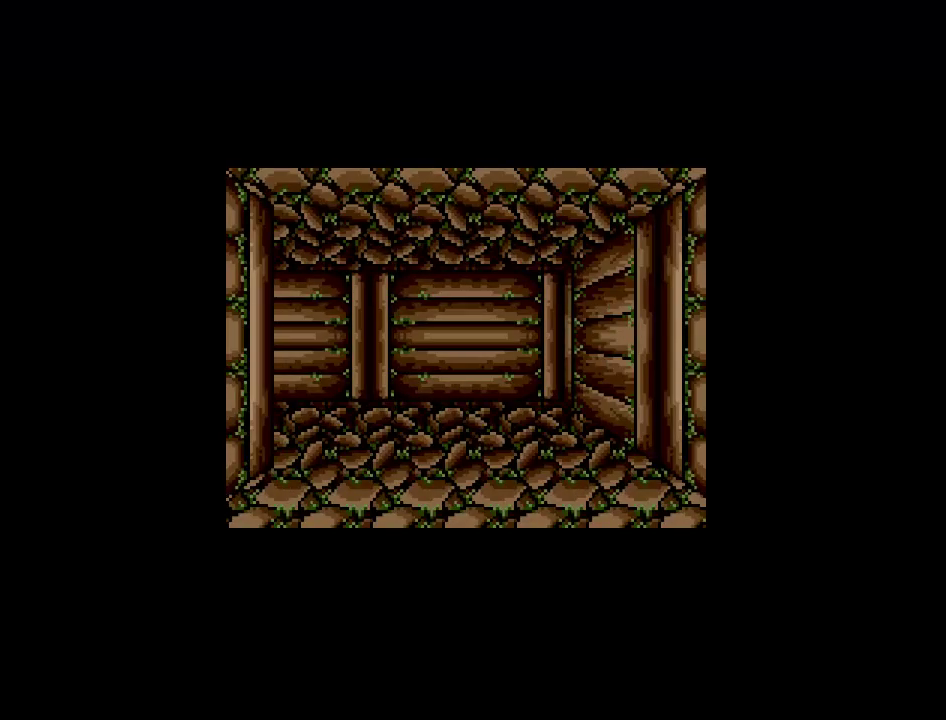
{"buttons": [], "events": [[200, "DPAD_UP", "down"], [350, "DPAD_UP", "up"]]}
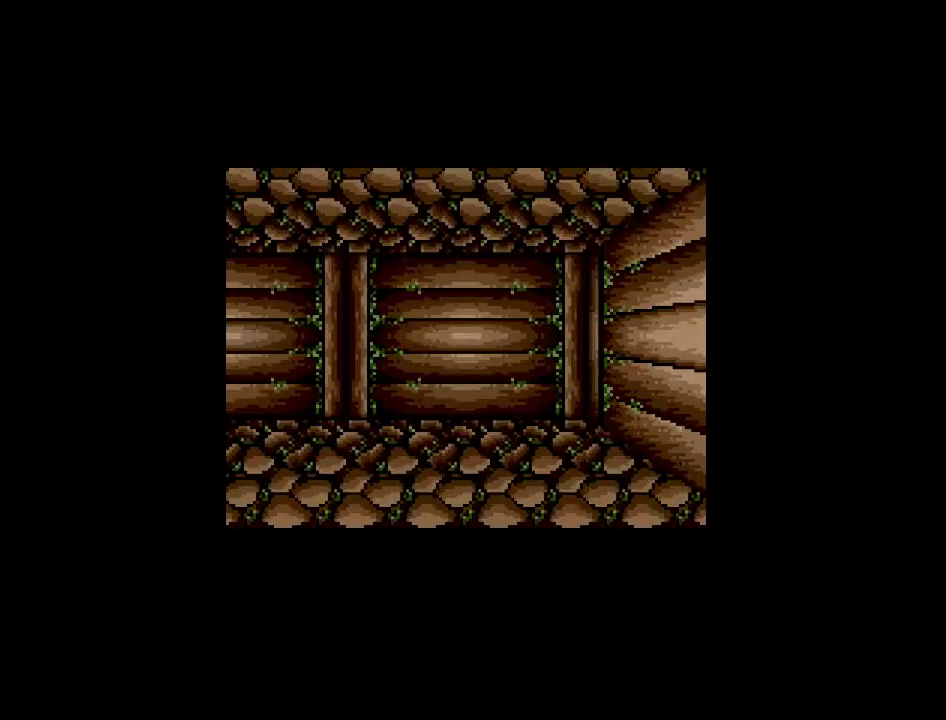
{"buttons": [], "events": [[183, "DPAD_LEFT", "down"], [500, "DPAD_LEFT", "up"]]}